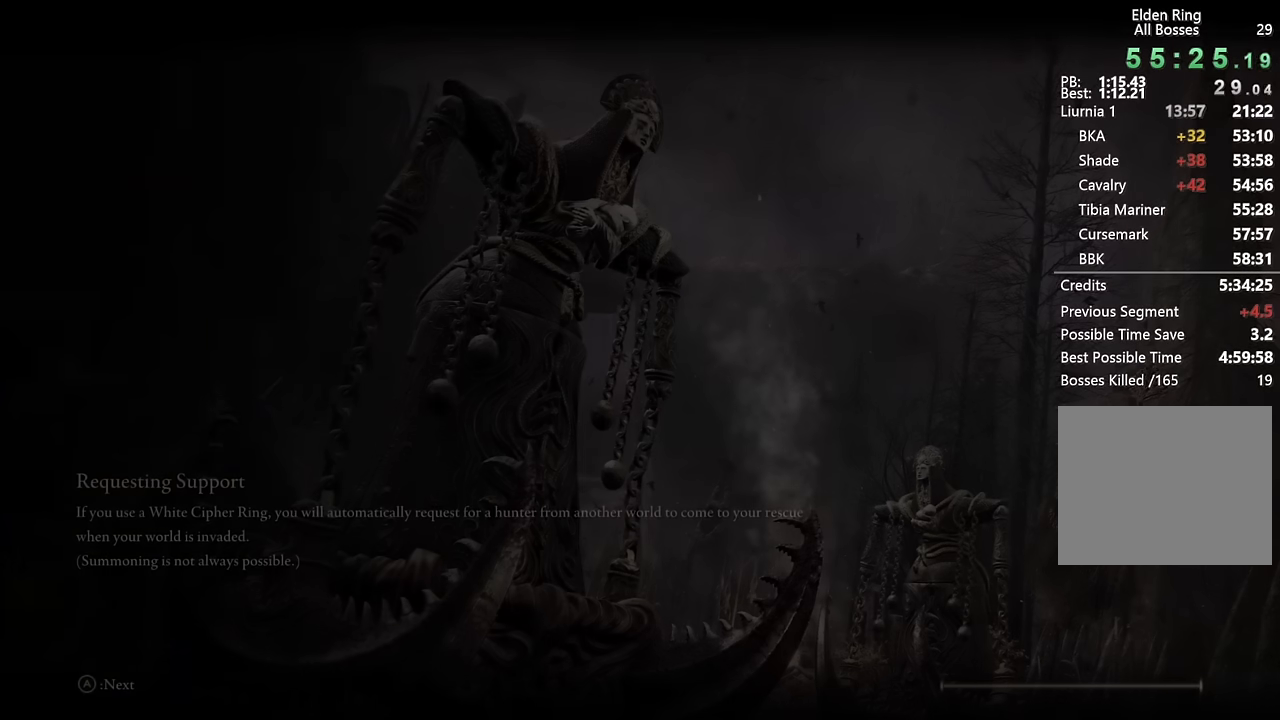
Gameplay with a controller (PlayStation layout); each line is a JSON object with the inputs held at the frame after it. "events" lists button and stick changes between this image and that frame as [ms after this image, input, new state], when the widget could be followed in between.
{"buttons": [], "left_stick": "down", "right_stick": "down-left", "events": [[384, "right_stick", "down-left"], [467, "left_stick", "down"]]}
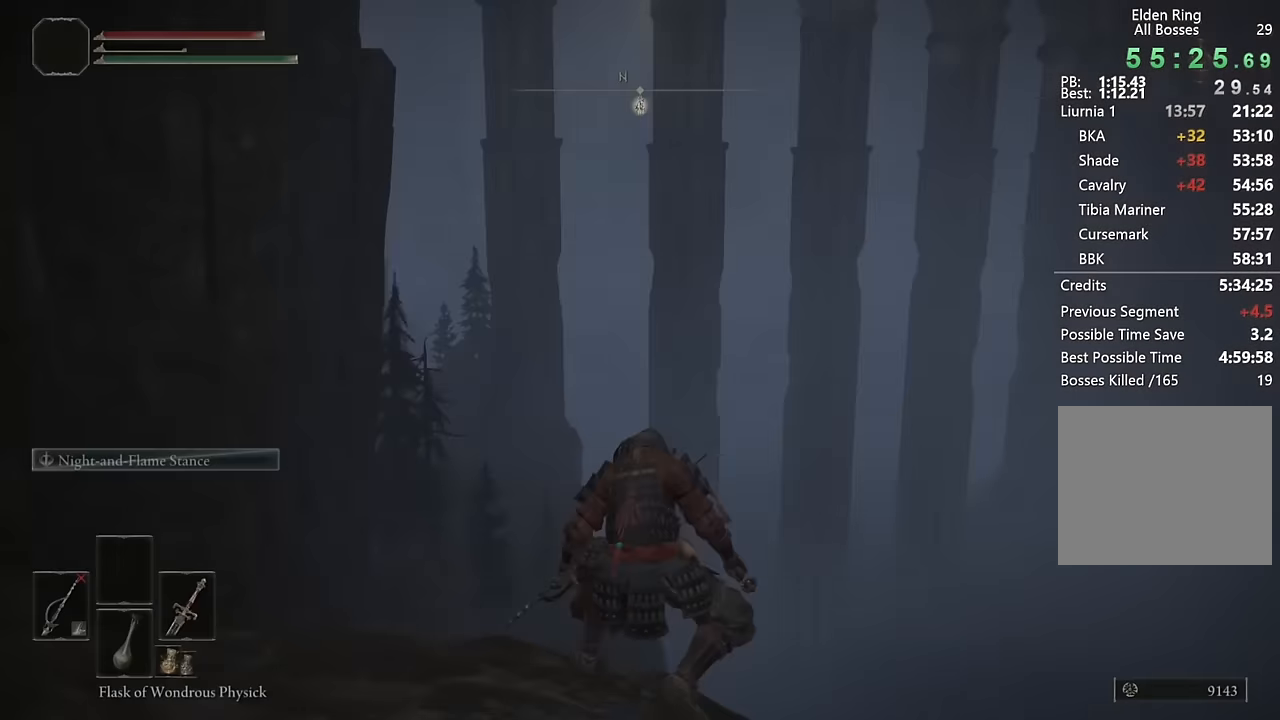
{"buttons": [], "left_stick": "left", "right_stick": "left", "events": [[67, "left_stick", "down-left"], [150, "right_stick", "left"], [434, "left_stick", "left"]]}
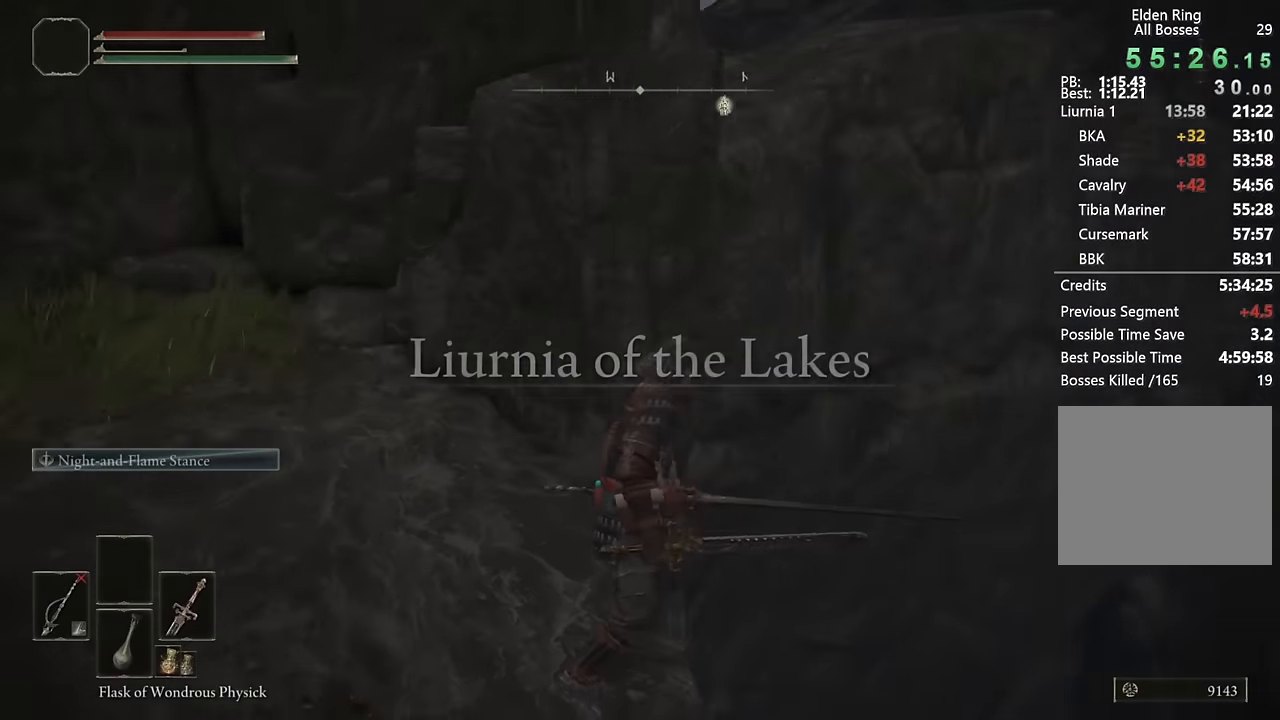
{"buttons": ["CIRCLE"], "left_stick": "up-left", "right_stick": "center", "events": [[17, "left_stick", "up-left"], [367, "right_stick", "center"], [500, "CIRCLE", "down"]]}
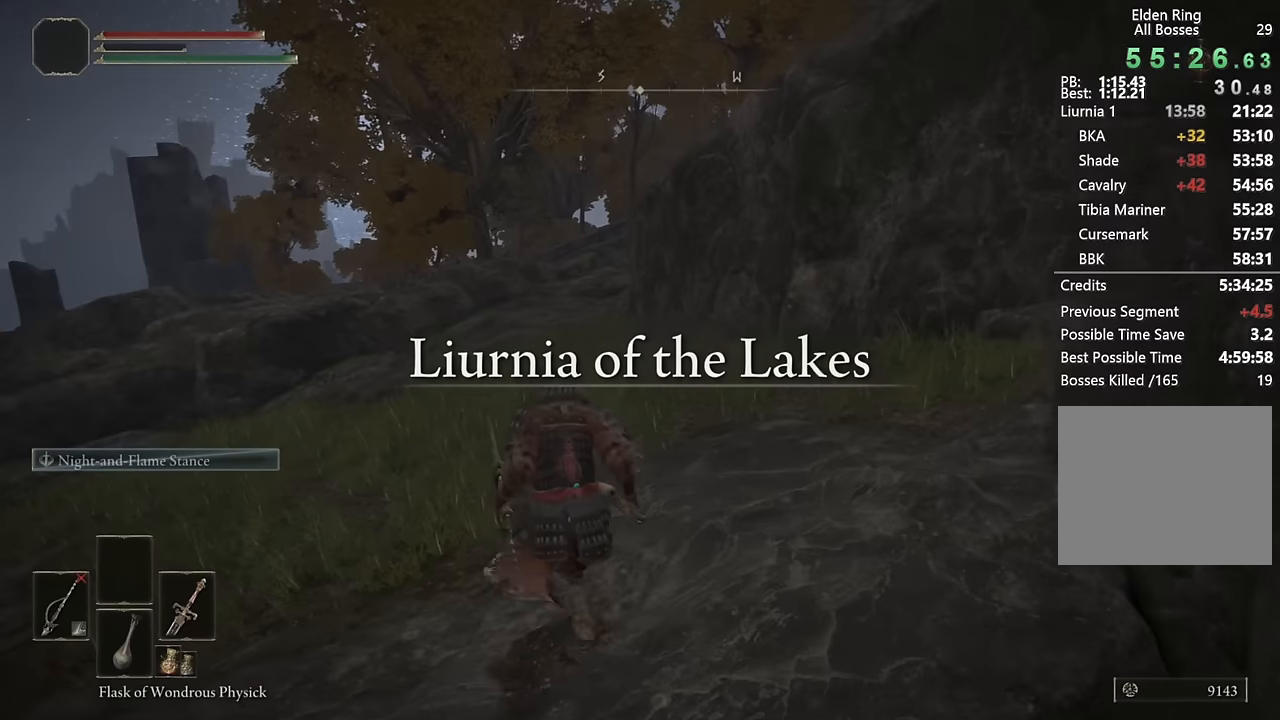
{"buttons": ["CIRCLE"], "left_stick": "up", "right_stick": "down-right", "events": [[300, "left_stick", "up"], [434, "right_stick", "down-right"]]}
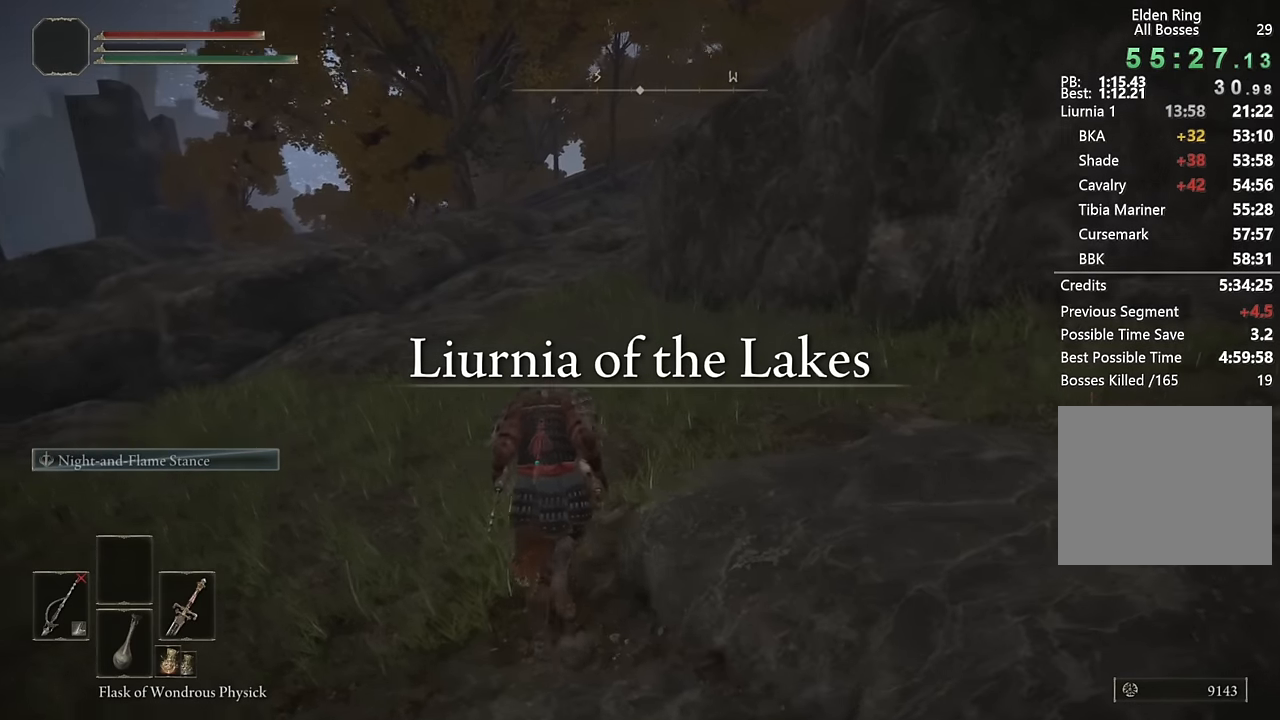
{"buttons": ["CIRCLE", "TRIANGLE", "DPAD_DOWN"], "left_stick": "up", "right_stick": "center", "events": [[34, "right_stick", "center"], [317, "TRIANGLE", "down"], [450, "DPAD_DOWN", "down"]]}
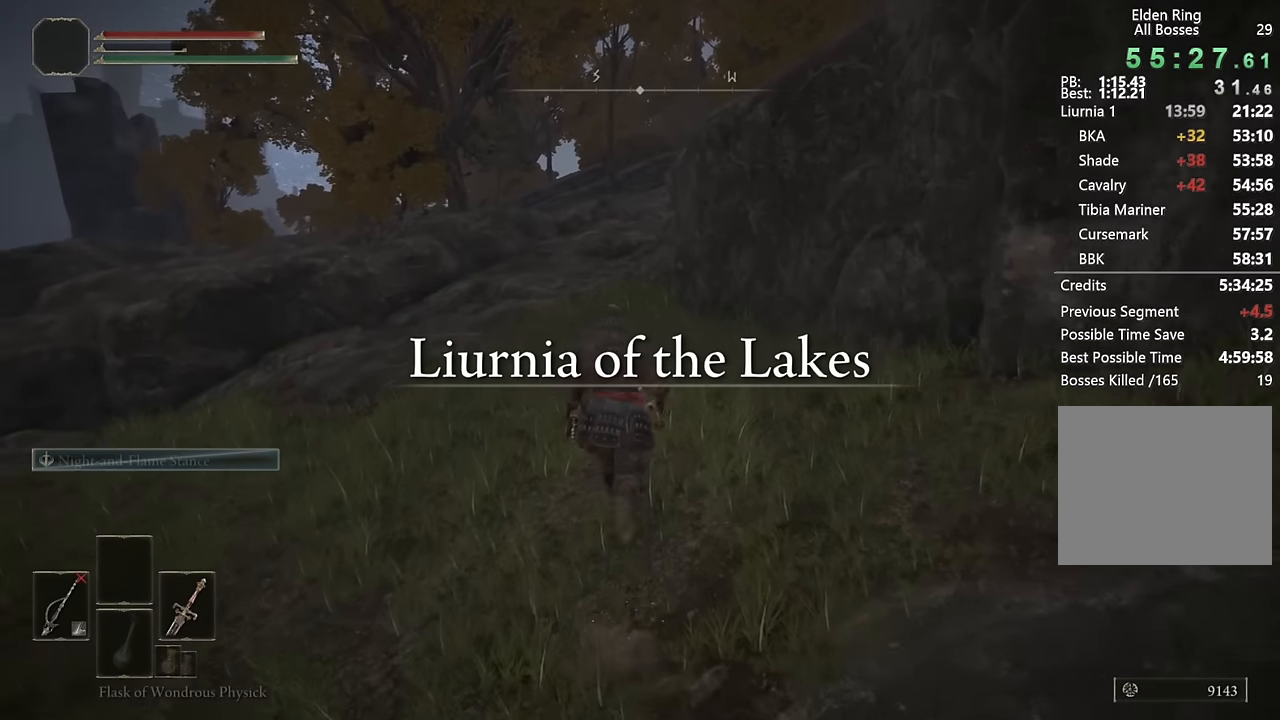
{"buttons": ["CIRCLE"], "left_stick": "up", "right_stick": "center", "events": [[50, "DPAD_DOWN", "up"], [167, "TRIANGLE", "up"], [200, "DPAD_LEFT", "down"], [284, "CROSS", "down"], [317, "DPAD_LEFT", "up"], [400, "CROSS", "up"]]}
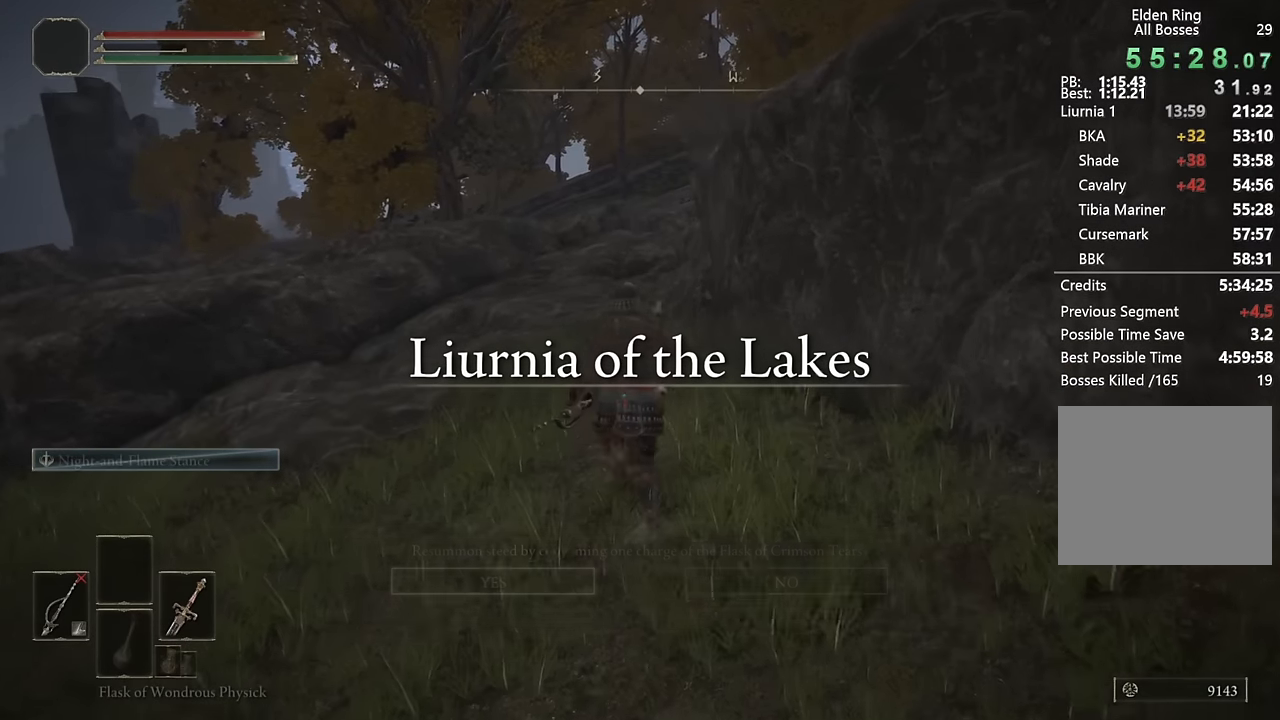
{"buttons": ["CIRCLE"], "left_stick": "up-left", "right_stick": "right", "events": [[67, "right_stick", "right"], [84, "left_stick", "up-left"], [234, "right_stick", "center"], [384, "right_stick", "right"]]}
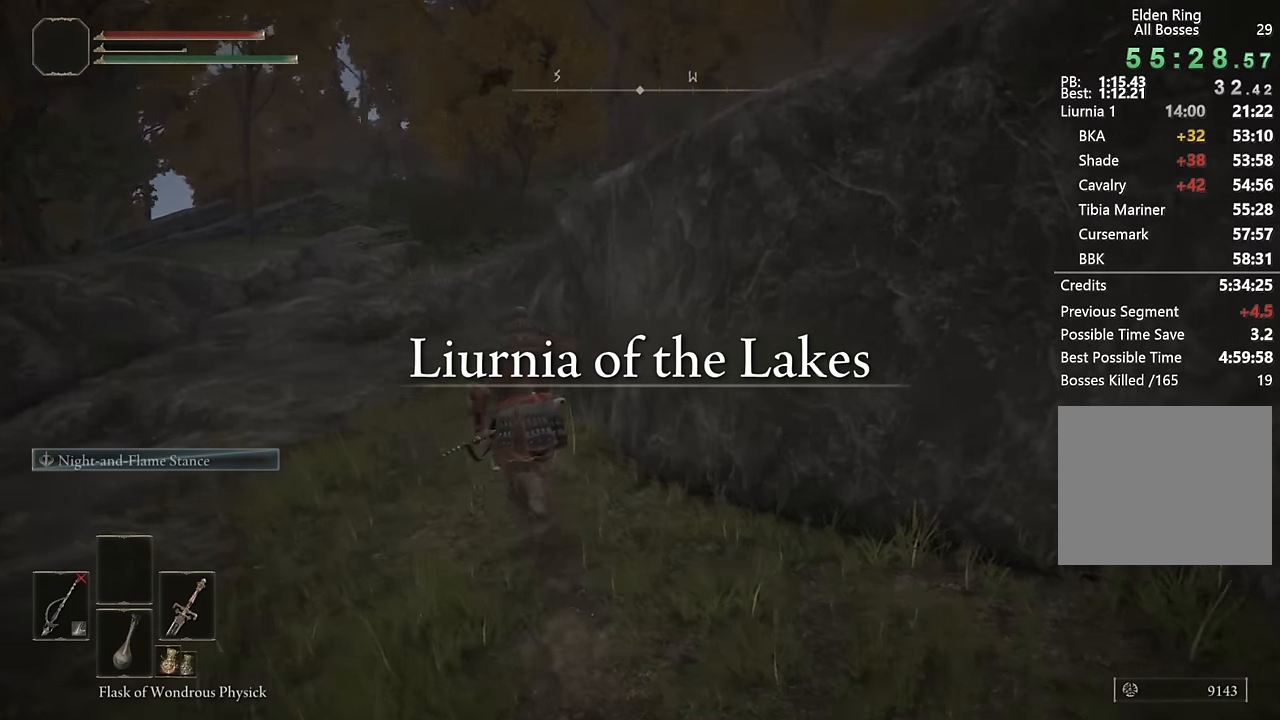
{"buttons": ["CIRCLE", "TRIANGLE"], "left_stick": "up-left", "right_stick": "center", "events": [[167, "right_stick", "center"], [400, "TRIANGLE", "down"]]}
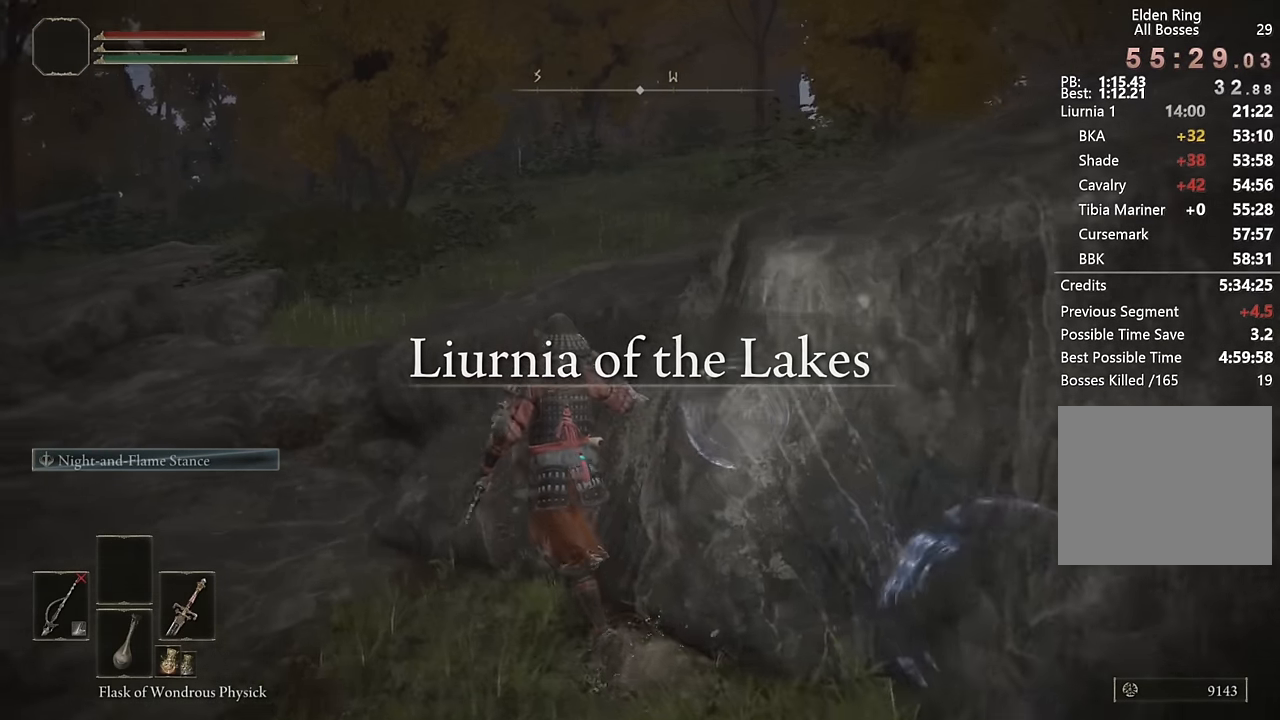
{"buttons": ["CIRCLE", "TRIANGLE"], "left_stick": "up-left", "right_stick": "center", "events": [[234, "DPAD_DOWN", "down"], [317, "DPAD_DOWN", "up"], [417, "DPAD_DOWN", "down"], [500, "DPAD_DOWN", "up"]]}
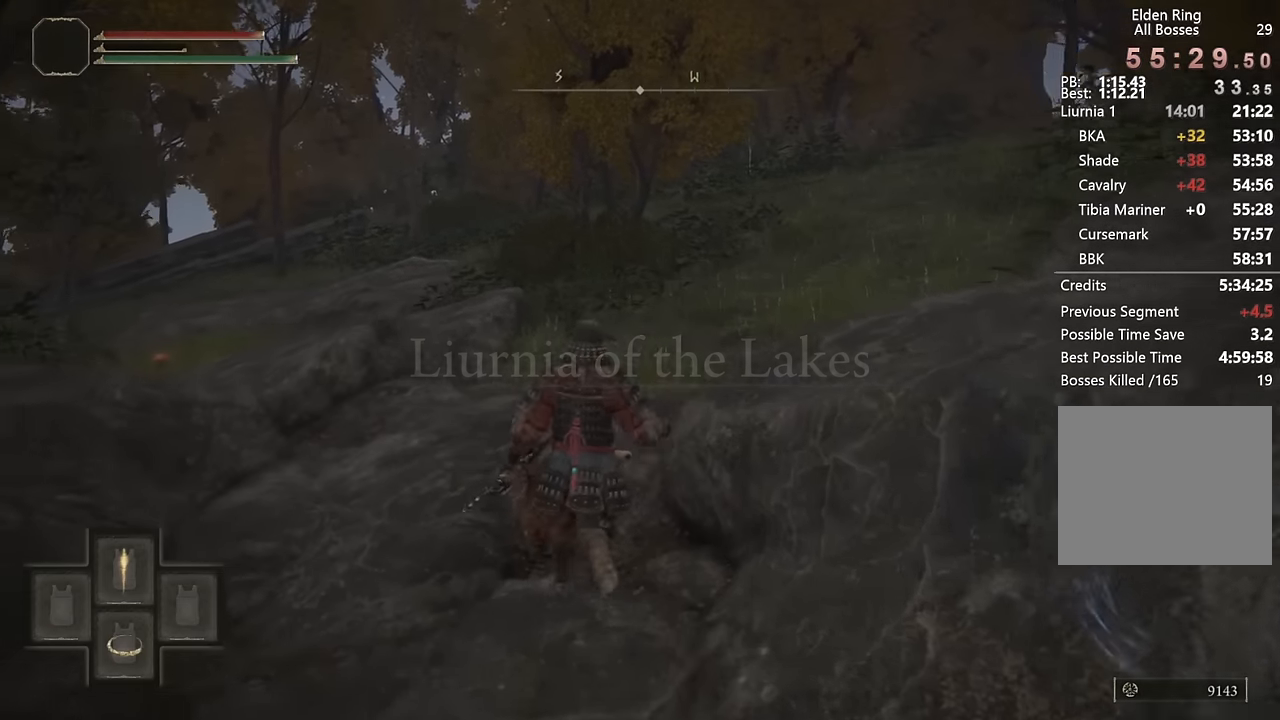
{"buttons": ["CIRCLE"], "left_stick": "up", "right_stick": "down-right", "events": [[17, "left_stick", "up"], [84, "TRIANGLE", "up"], [217, "left_stick", "up-right"], [267, "right_stick", "down-right"], [484, "left_stick", "up"]]}
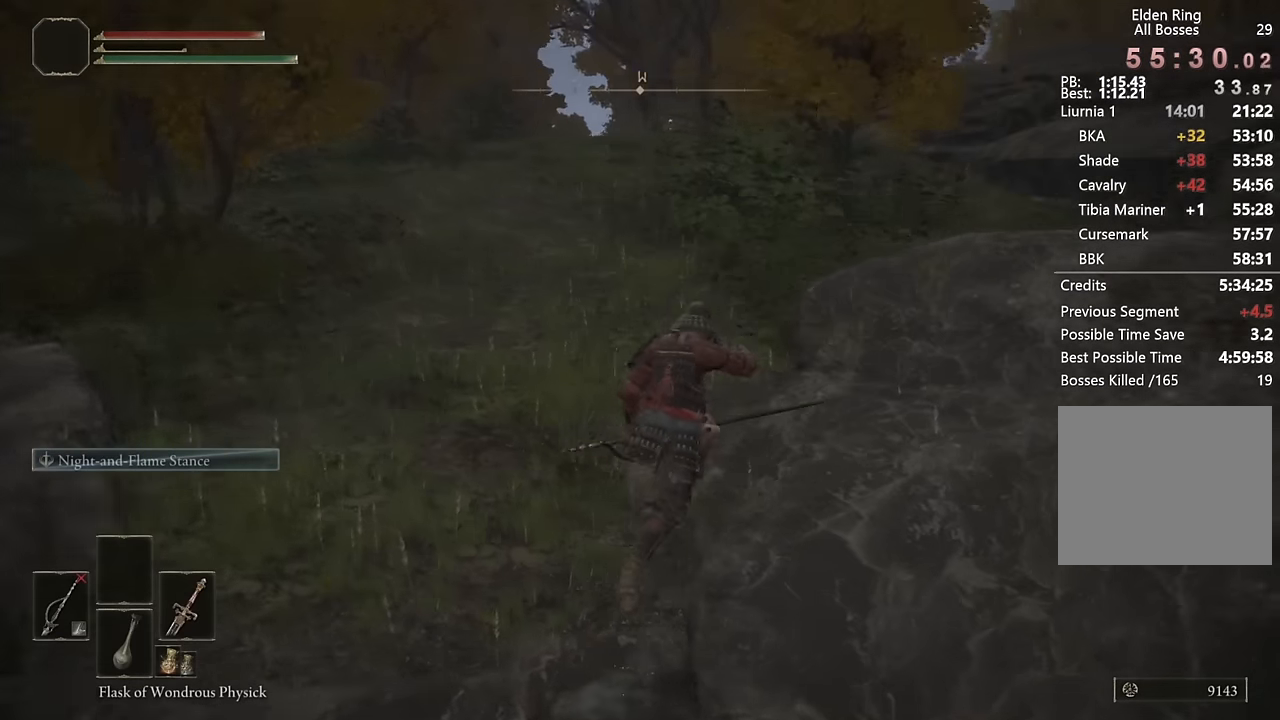
{"buttons": ["CIRCLE"], "left_stick": "up", "right_stick": "center", "events": [[117, "right_stick", "center"]]}
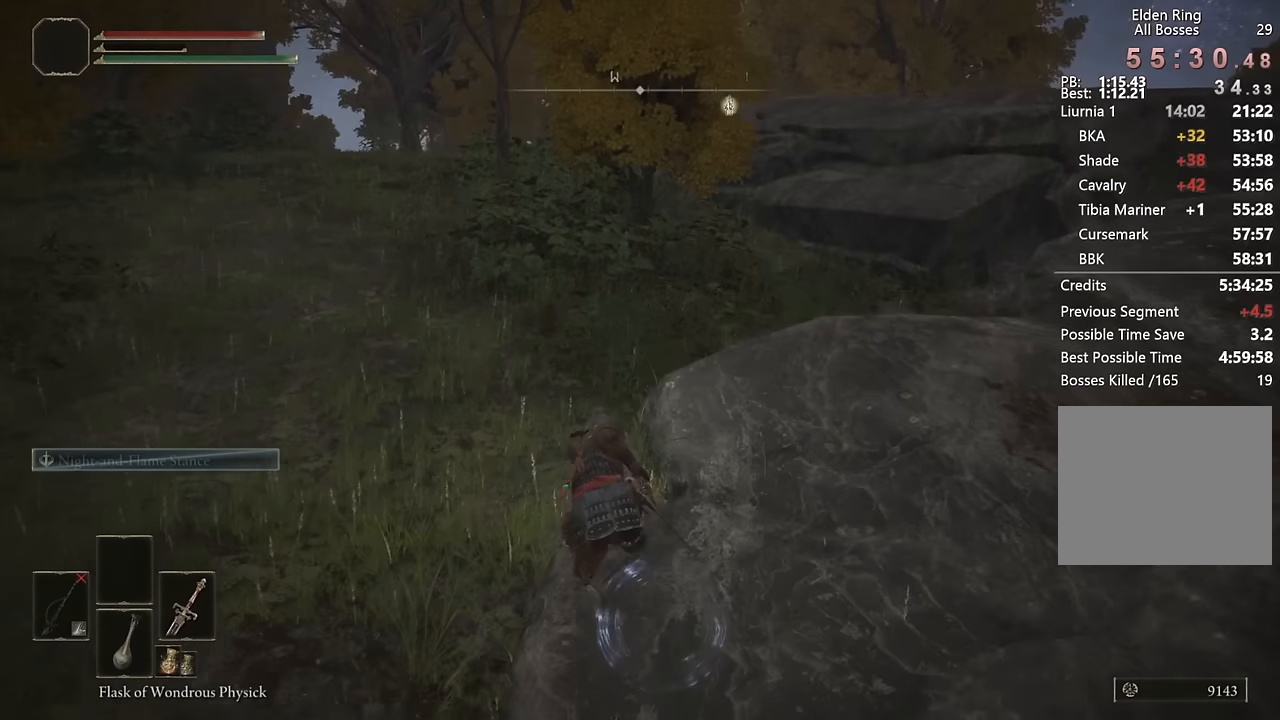
{"buttons": [], "left_stick": "up-right", "right_stick": "center", "events": [[234, "CIRCLE", "up"], [400, "left_stick", "up-right"]]}
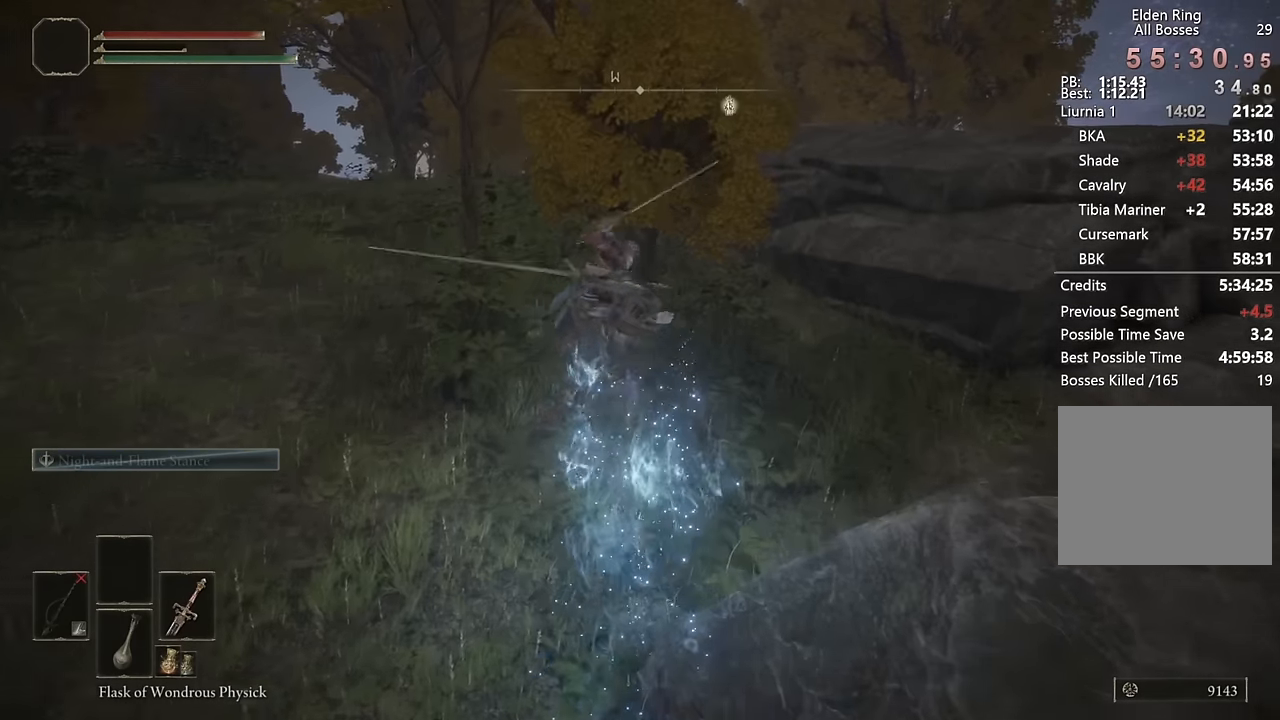
{"buttons": ["CIRCLE"], "left_stick": "up-right", "right_stick": "center", "events": [[450, "CIRCLE", "down"]]}
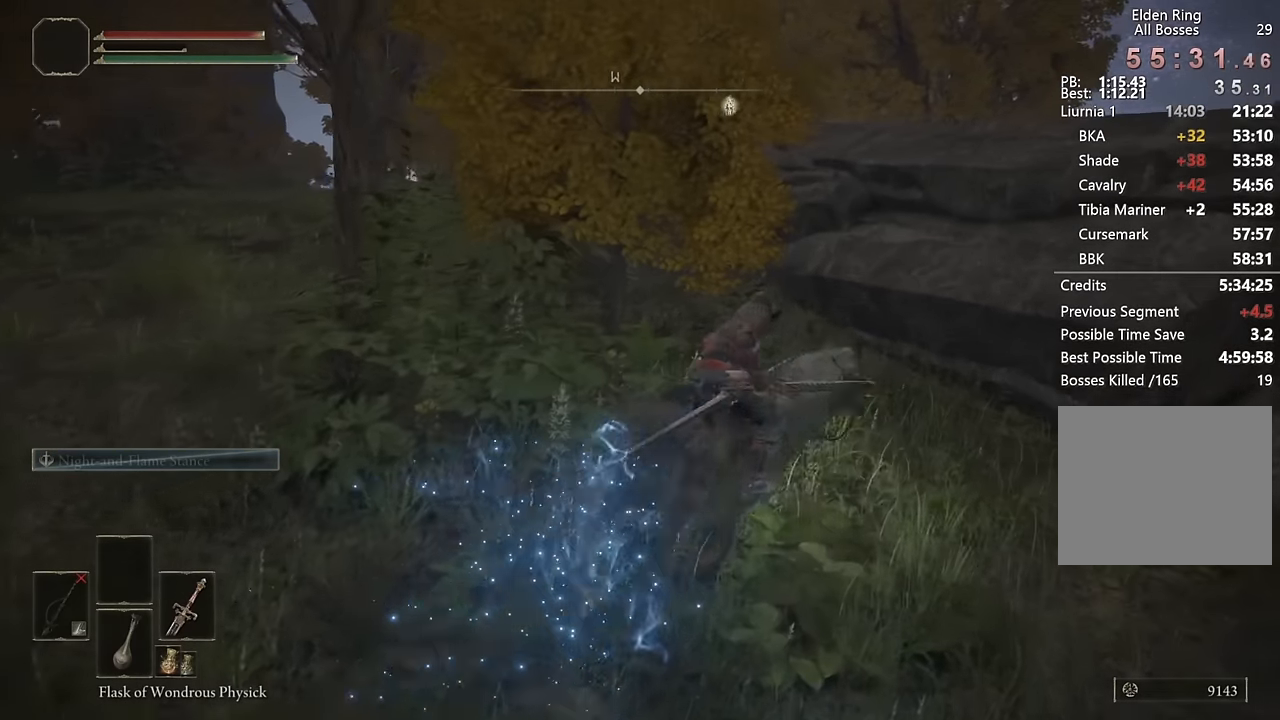
{"buttons": [], "left_stick": "up", "right_stick": "left", "events": [[17, "left_stick", "up"], [34, "CIRCLE", "up"], [100, "CIRCLE", "down"], [184, "CIRCLE", "up"], [234, "CIRCLE", "down"], [334, "CIRCLE", "up"], [484, "right_stick", "left"]]}
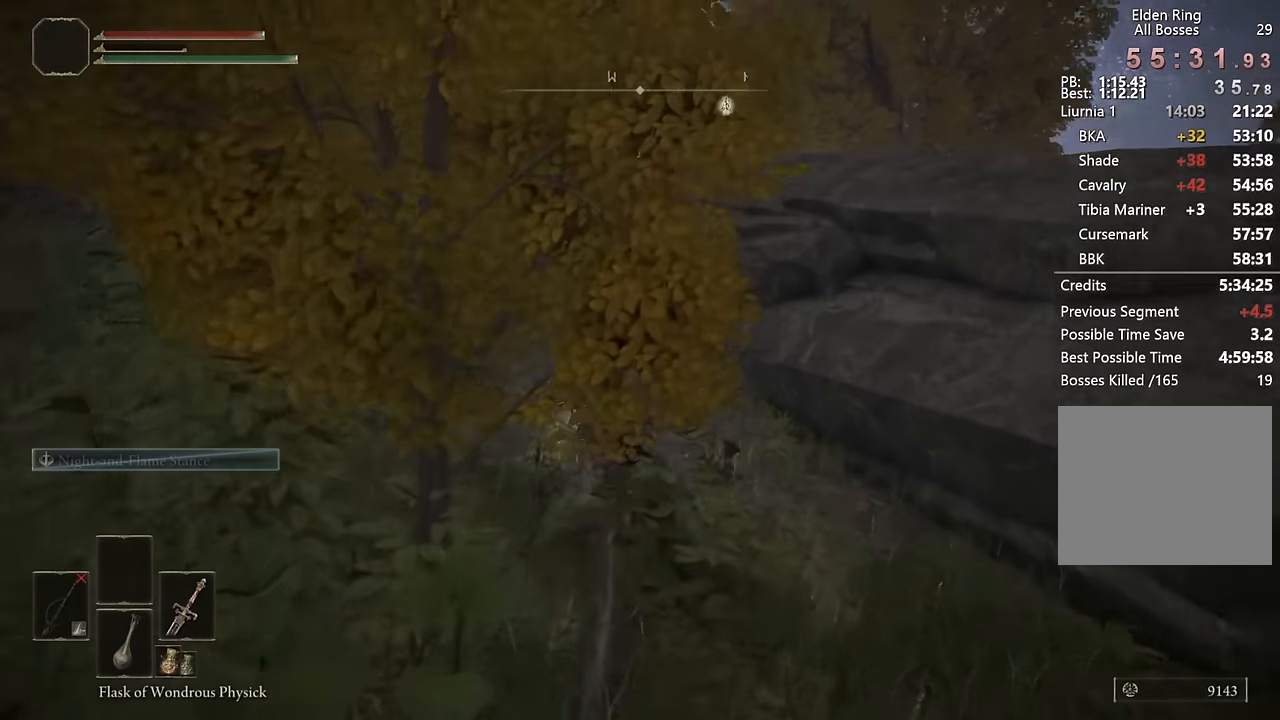
{"buttons": [], "left_stick": "up", "right_stick": "center", "events": [[100, "right_stick", "center"], [267, "right_stick", "down"], [400, "right_stick", "center"]]}
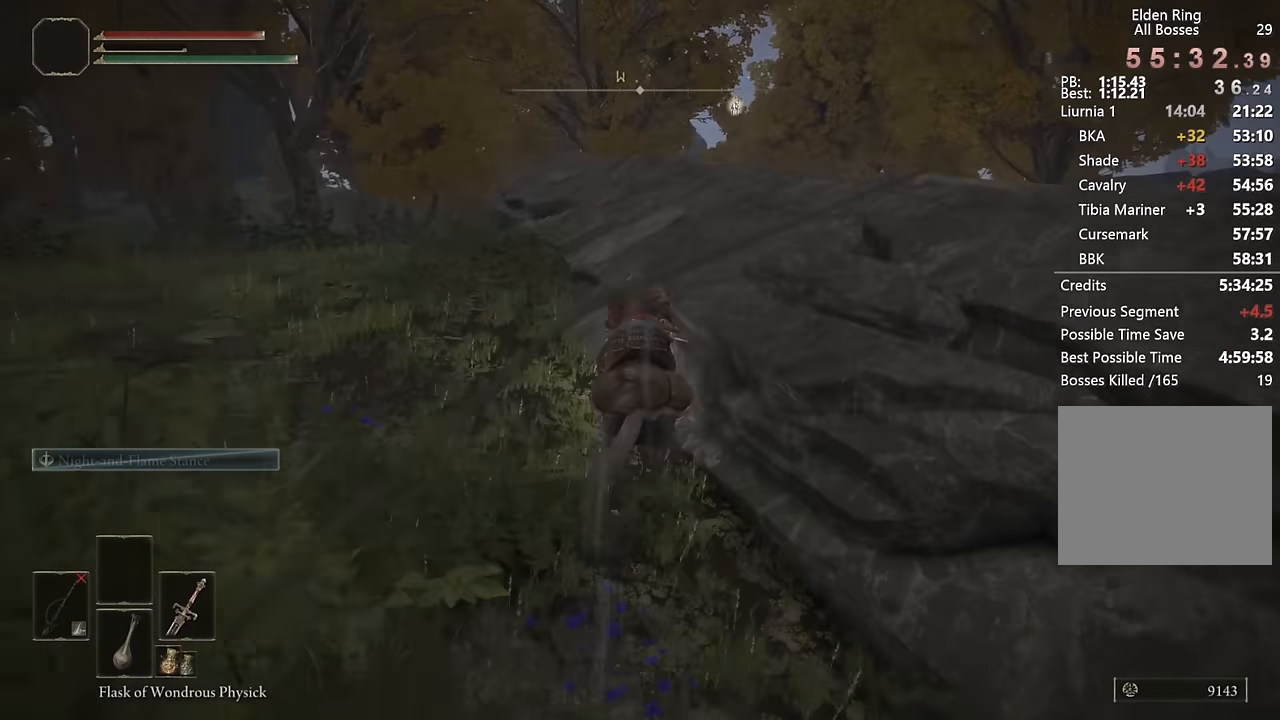
{"buttons": [], "left_stick": "up", "right_stick": "center", "events": [[34, "CIRCLE", "down"], [134, "CIRCLE", "up"], [334, "right_stick", "down-right"], [484, "right_stick", "center"]]}
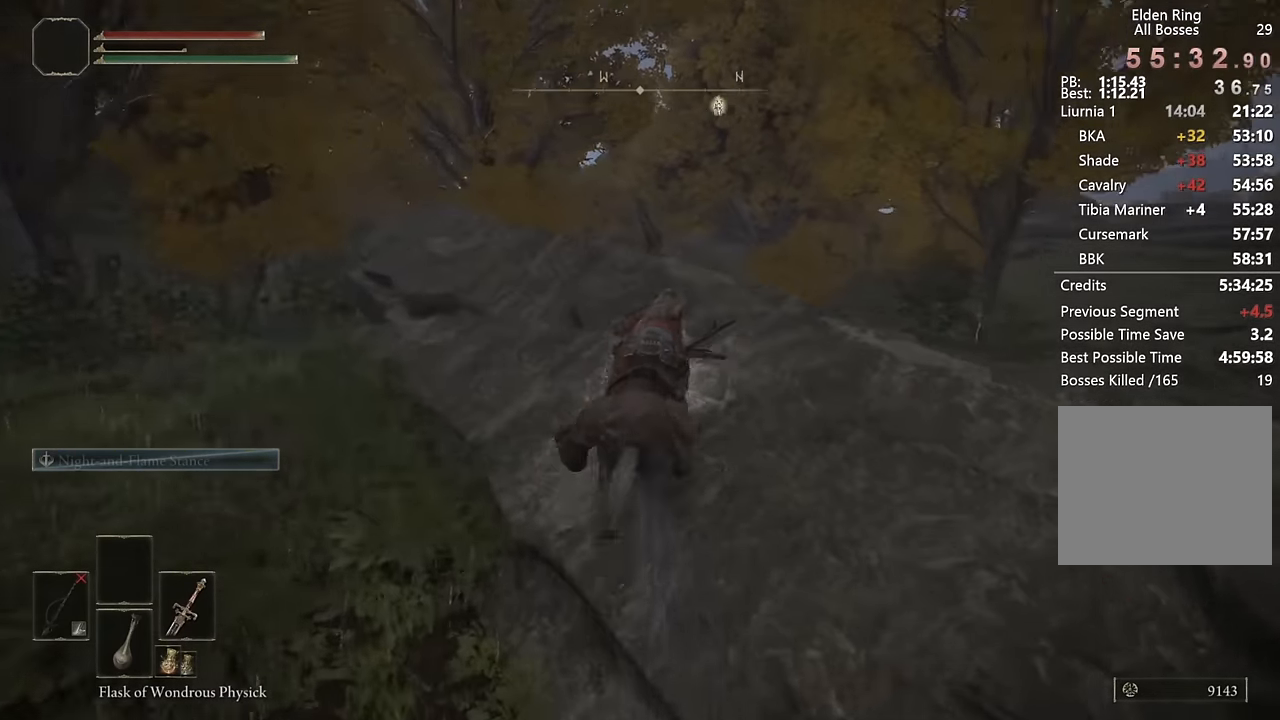
{"buttons": ["CIRCLE"], "left_stick": "up", "right_stick": "center", "events": [[67, "right_stick", "down-right"], [200, "right_stick", "center"], [317, "CIRCLE", "down"], [400, "CIRCLE", "up"], [467, "CIRCLE", "down"]]}
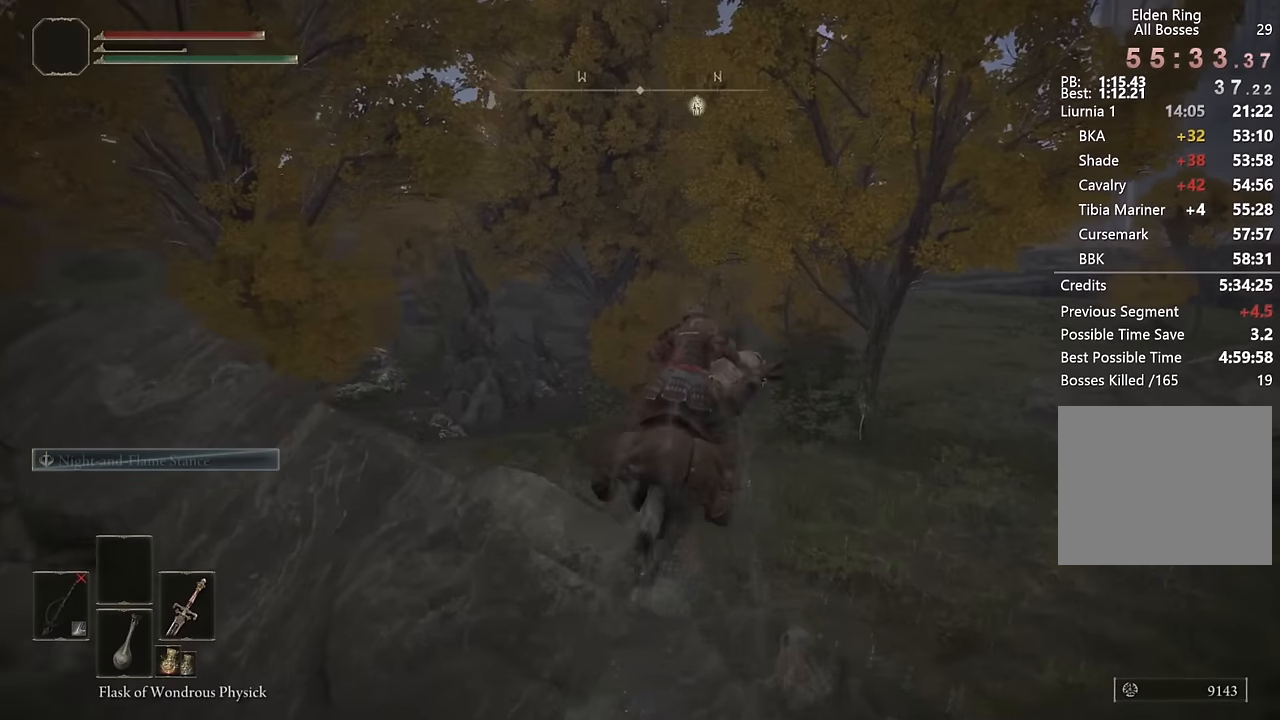
{"buttons": [], "left_stick": "up", "right_stick": "center", "events": [[50, "CIRCLE", "up"], [250, "right_stick", "down-right"], [367, "right_stick", "center"]]}
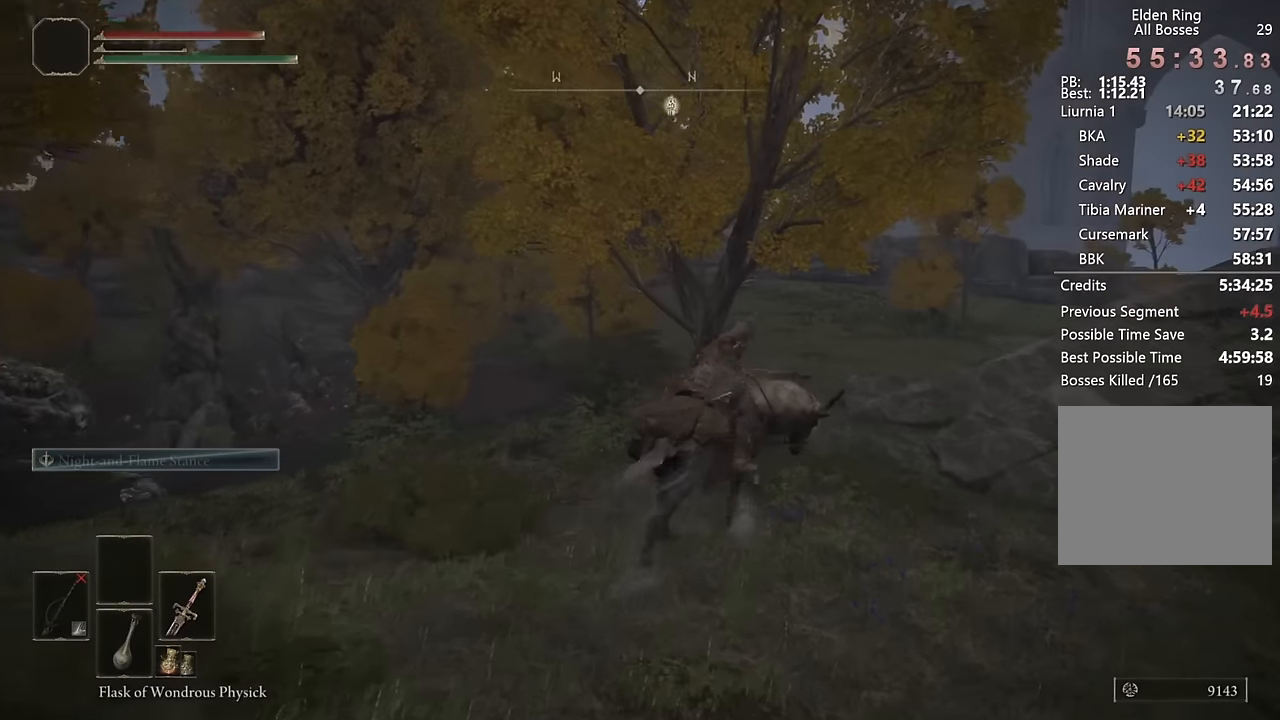
{"buttons": [], "left_stick": "up", "right_stick": "center", "events": [[117, "CIRCLE", "down"], [217, "CIRCLE", "up"], [267, "CIRCLE", "down"], [367, "CIRCLE", "up"]]}
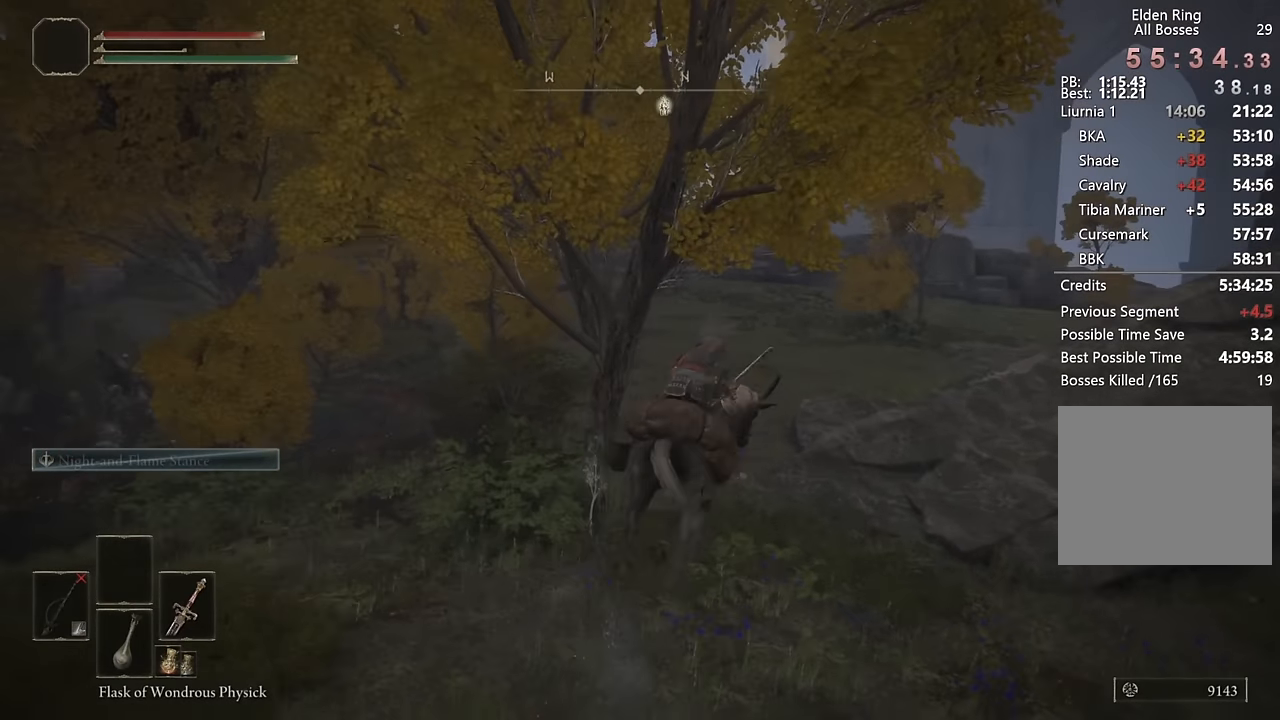
{"buttons": ["CIRCLE"], "left_stick": "up", "right_stick": "center", "events": [[84, "right_stick", "left"], [184, "right_stick", "center"], [500, "CIRCLE", "down"]]}
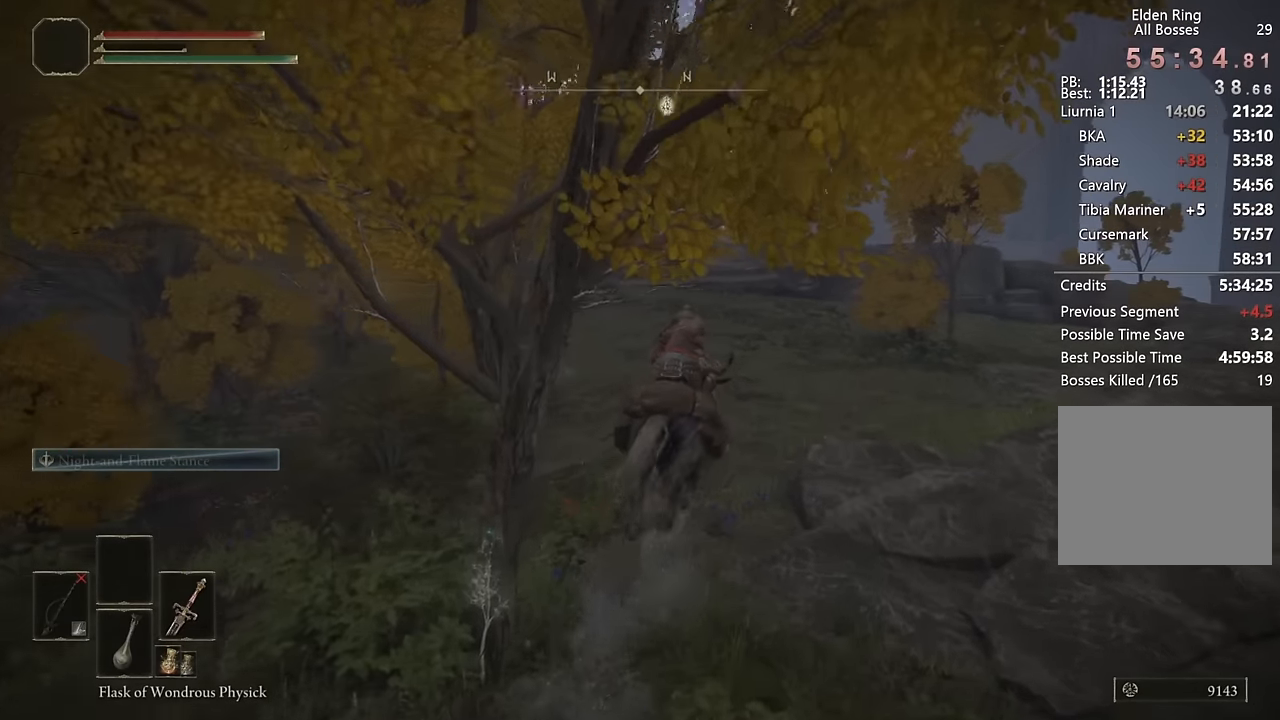
{"buttons": [], "left_stick": "up", "right_stick": "left", "events": [[67, "CIRCLE", "up"], [134, "CIRCLE", "down"], [217, "CIRCLE", "up"], [417, "right_stick", "left"]]}
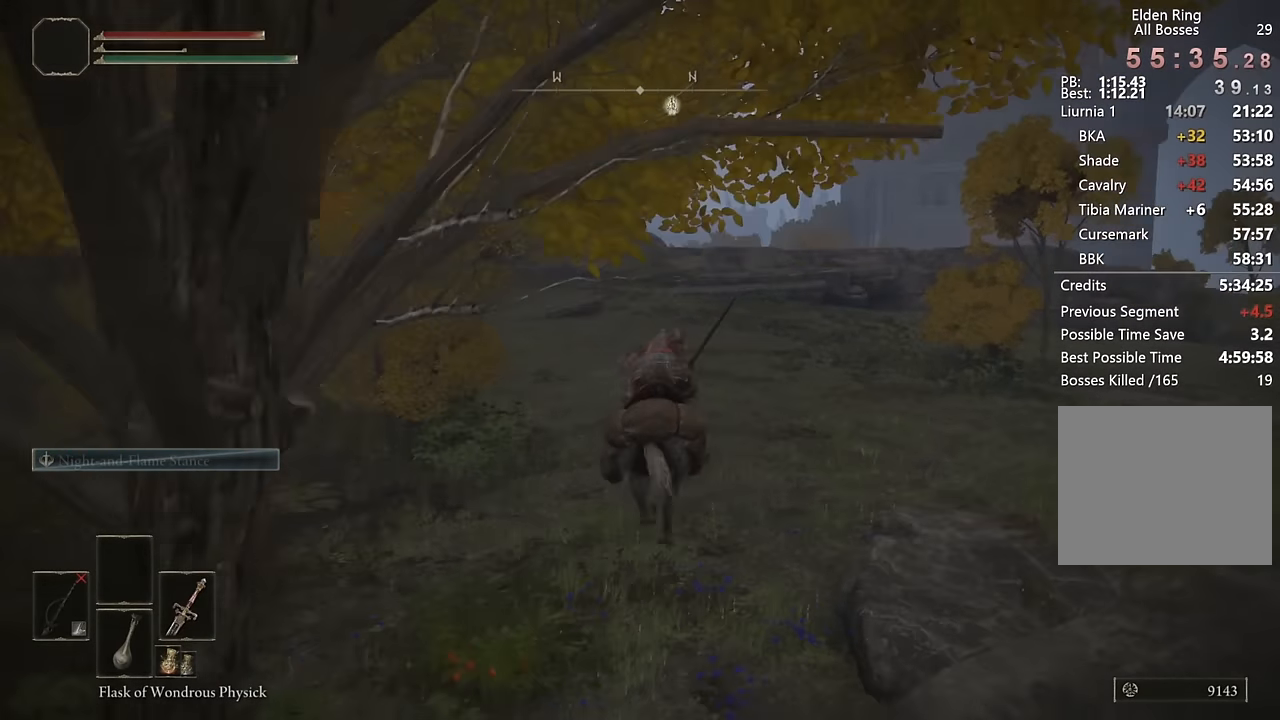
{"buttons": [], "left_stick": "up", "right_stick": "center", "events": [[17, "right_stick", "center"], [184, "right_stick", "left"], [250, "right_stick", "center"], [400, "CIRCLE", "down"], [484, "CIRCLE", "up"]]}
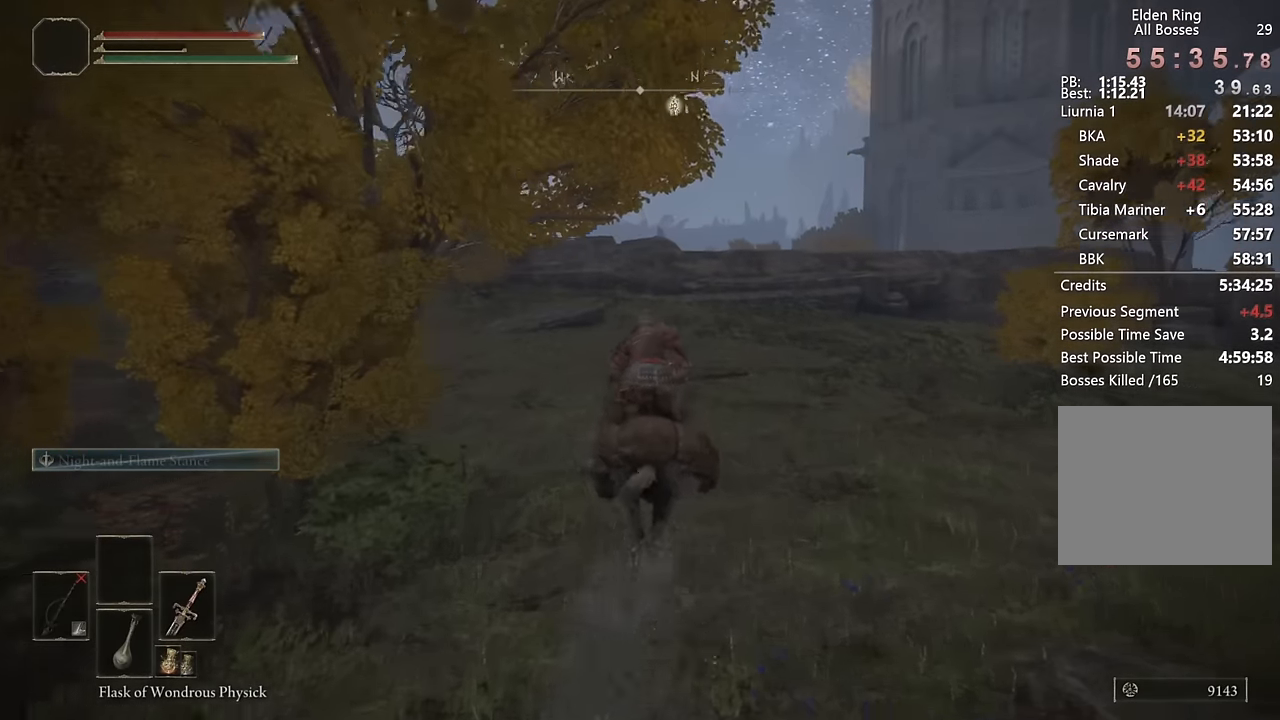
{"buttons": [], "left_stick": "up", "right_stick": "center", "events": [[50, "CIRCLE", "down"], [134, "CIRCLE", "up"]]}
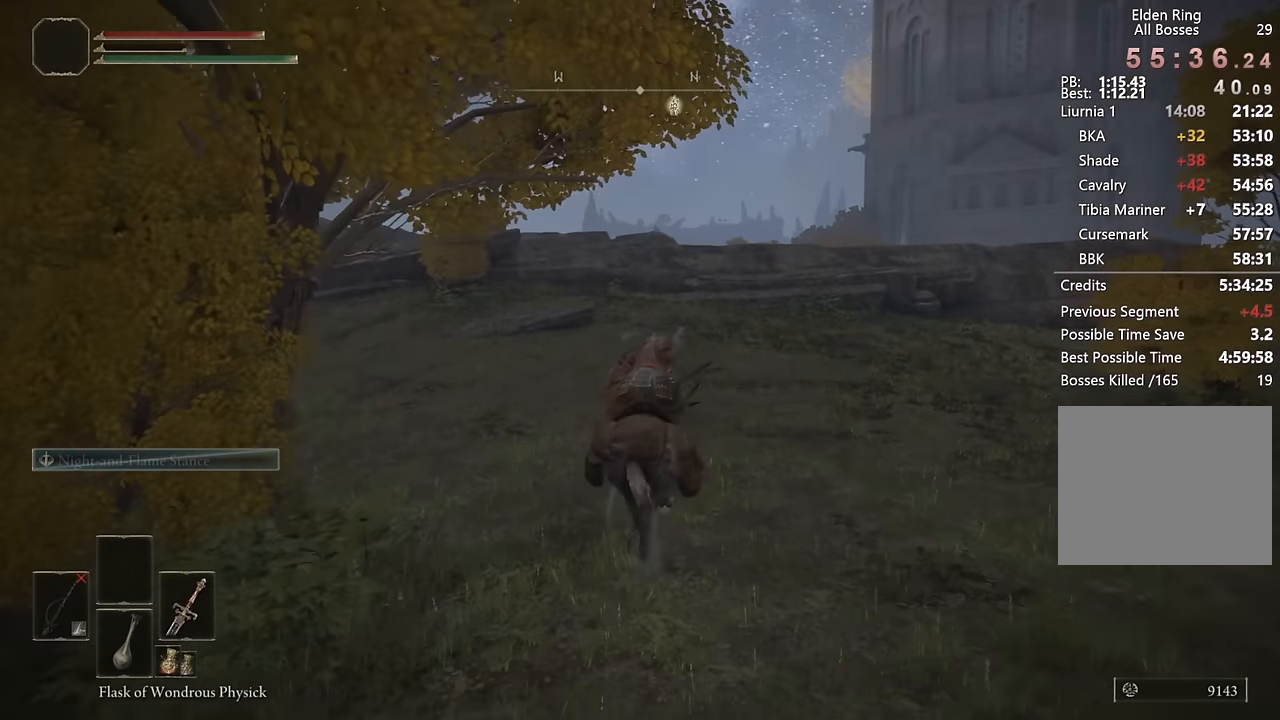
{"buttons": [], "left_stick": "up", "right_stick": "center", "events": [[167, "CIRCLE", "down"], [267, "CIRCLE", "up"], [317, "CIRCLE", "down"], [417, "CIRCLE", "up"]]}
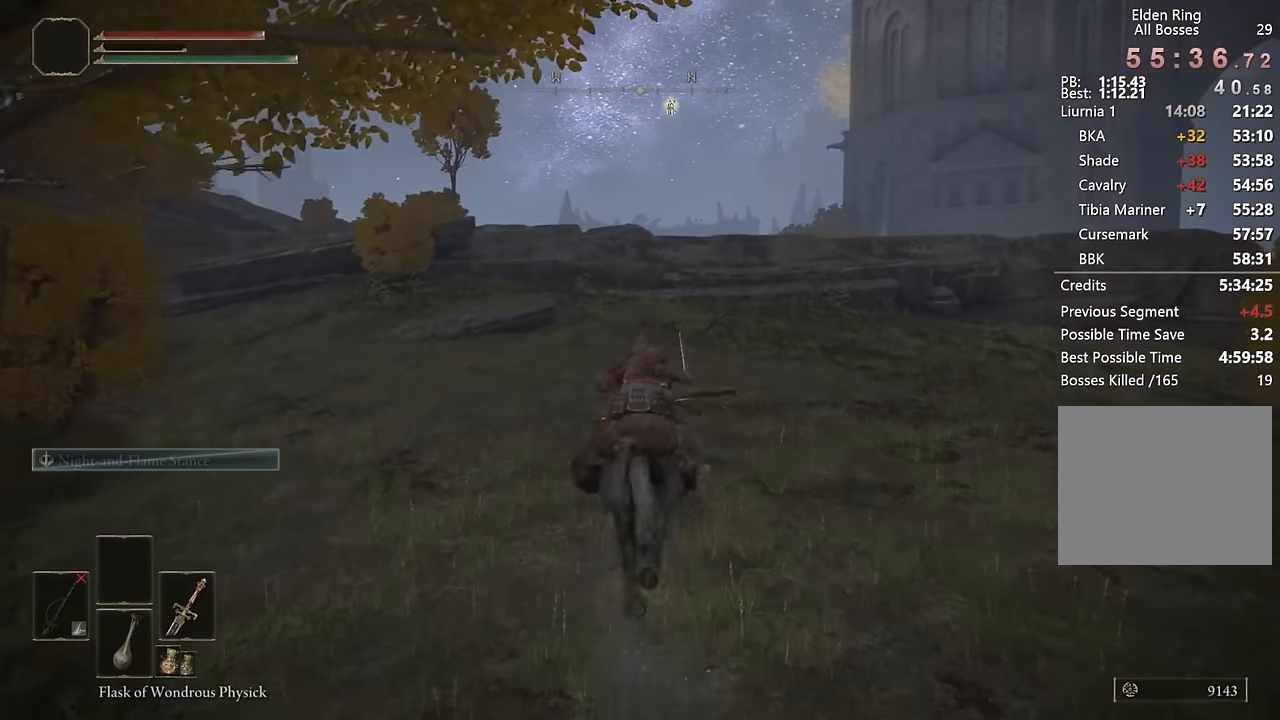
{"buttons": [], "left_stick": "up", "right_stick": "center", "events": []}
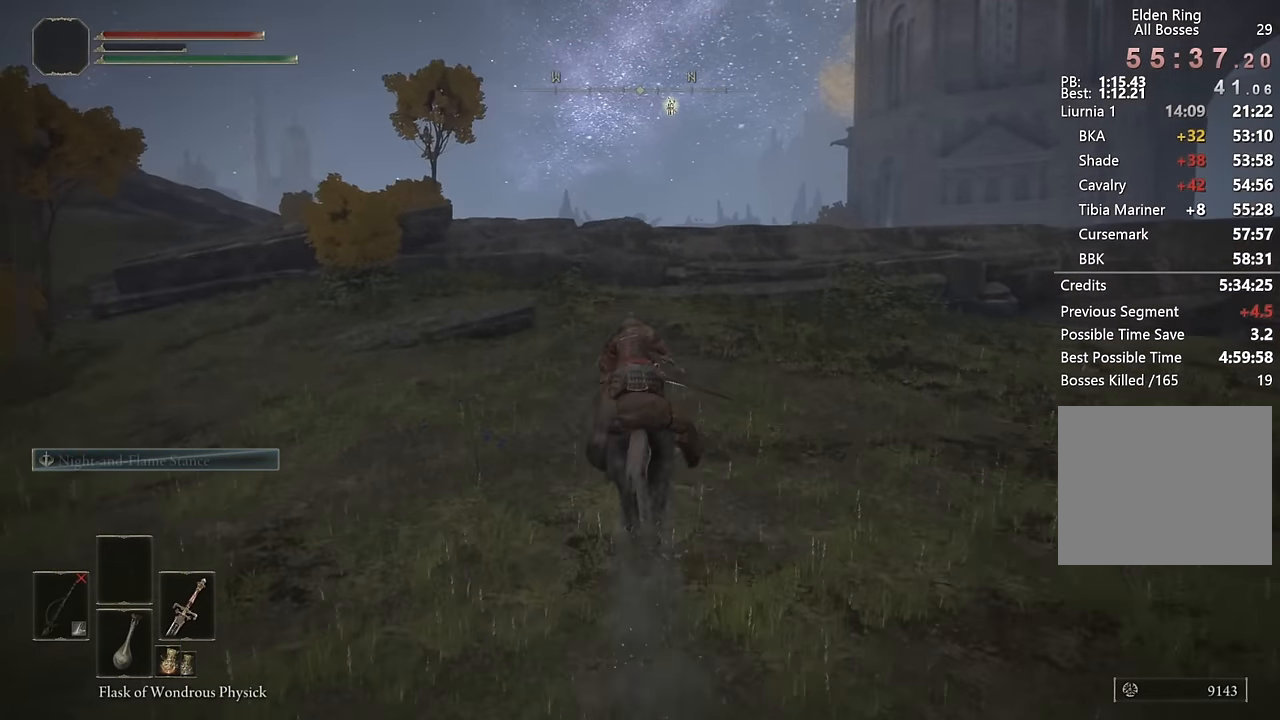
{"buttons": [], "left_stick": "up", "right_stick": "center", "events": [[67, "CIRCLE", "down"], [150, "CIRCLE", "up"], [217, "CIRCLE", "down"], [317, "CIRCLE", "up"]]}
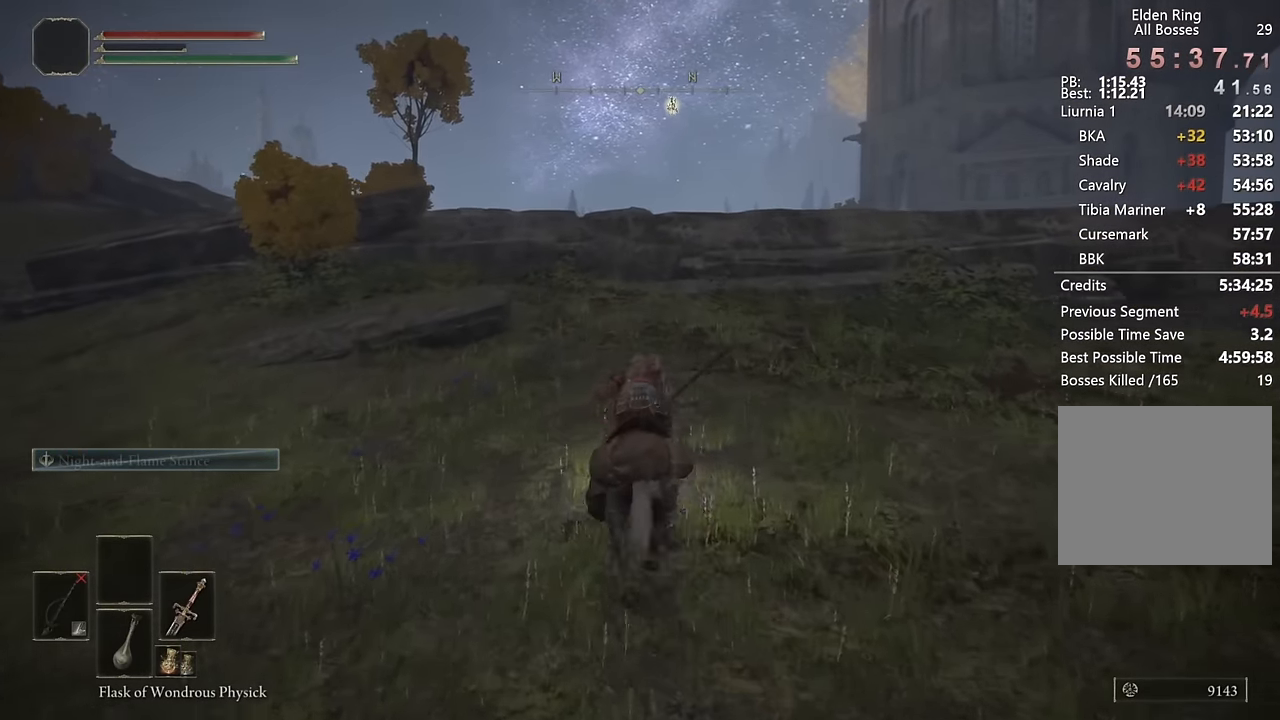
{"buttons": [], "left_stick": "up", "right_stick": "center", "events": [[150, "right_stick", "down-left"], [250, "right_stick", "center"]]}
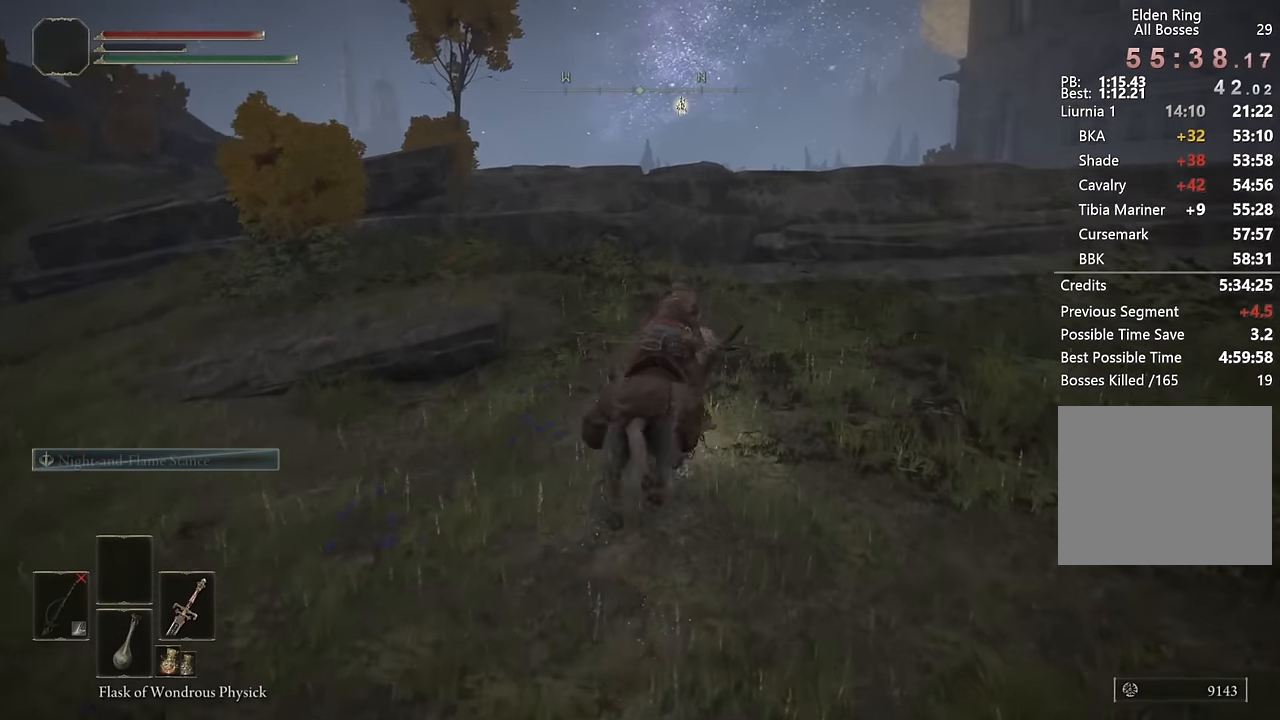
{"buttons": [], "left_stick": "up", "right_stick": "down-right", "events": [[50, "CIRCLE", "down"], [150, "CIRCLE", "up"], [417, "right_stick", "down-right"]]}
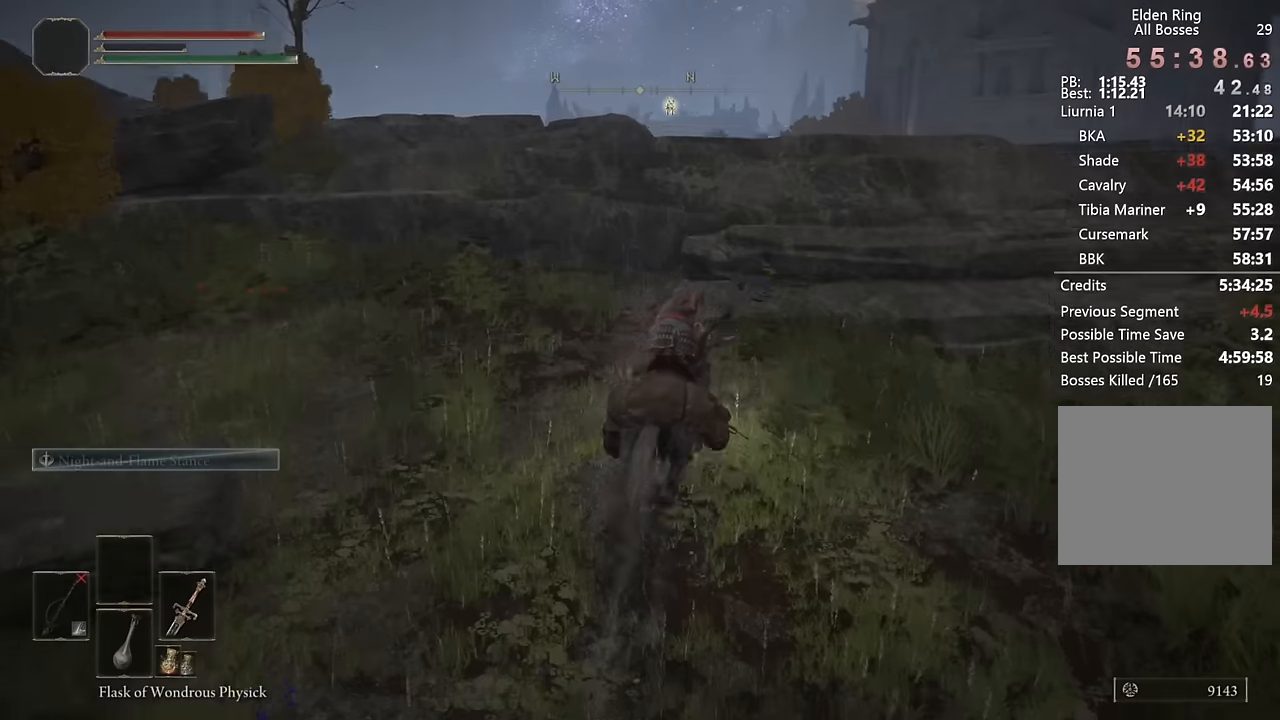
{"buttons": [], "left_stick": "up", "right_stick": "center", "events": [[50, "right_stick", "center"], [200, "right_stick", "down"], [334, "right_stick", "center"]]}
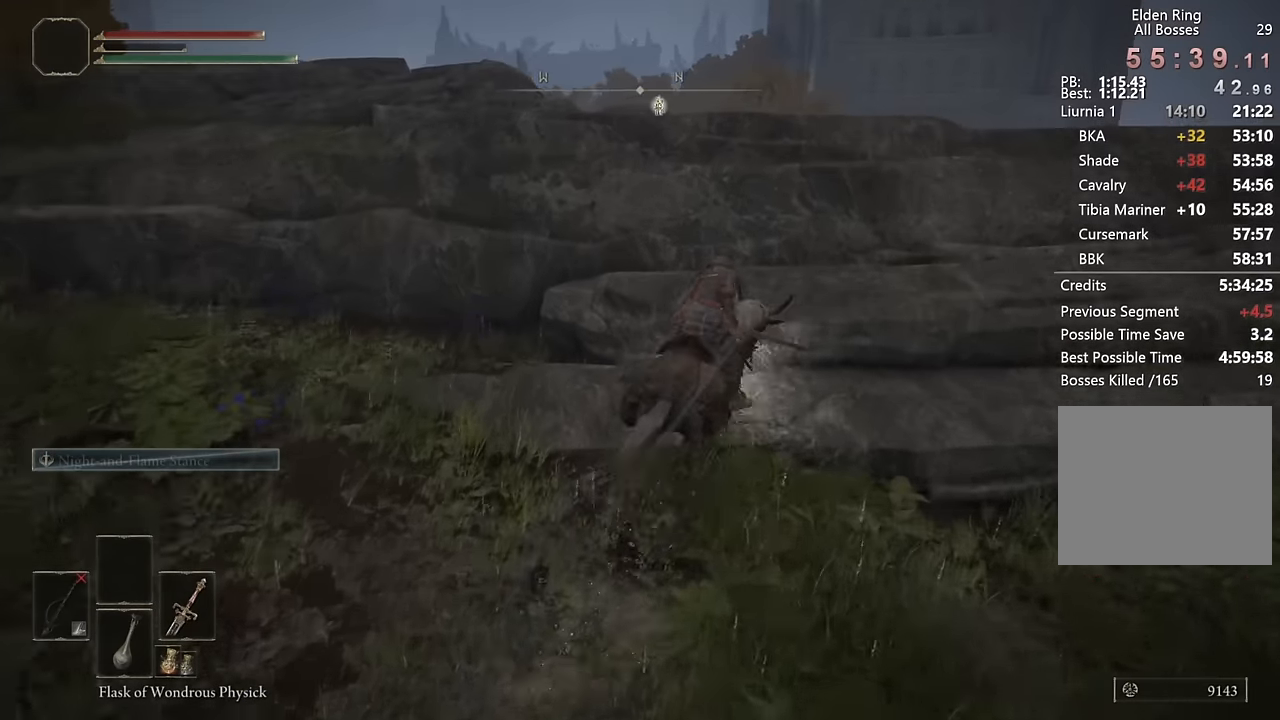
{"buttons": [], "left_stick": "up-left", "right_stick": "center", "events": [[200, "CROSS", "down"], [300, "CROSS", "up"], [467, "left_stick", "up-left"]]}